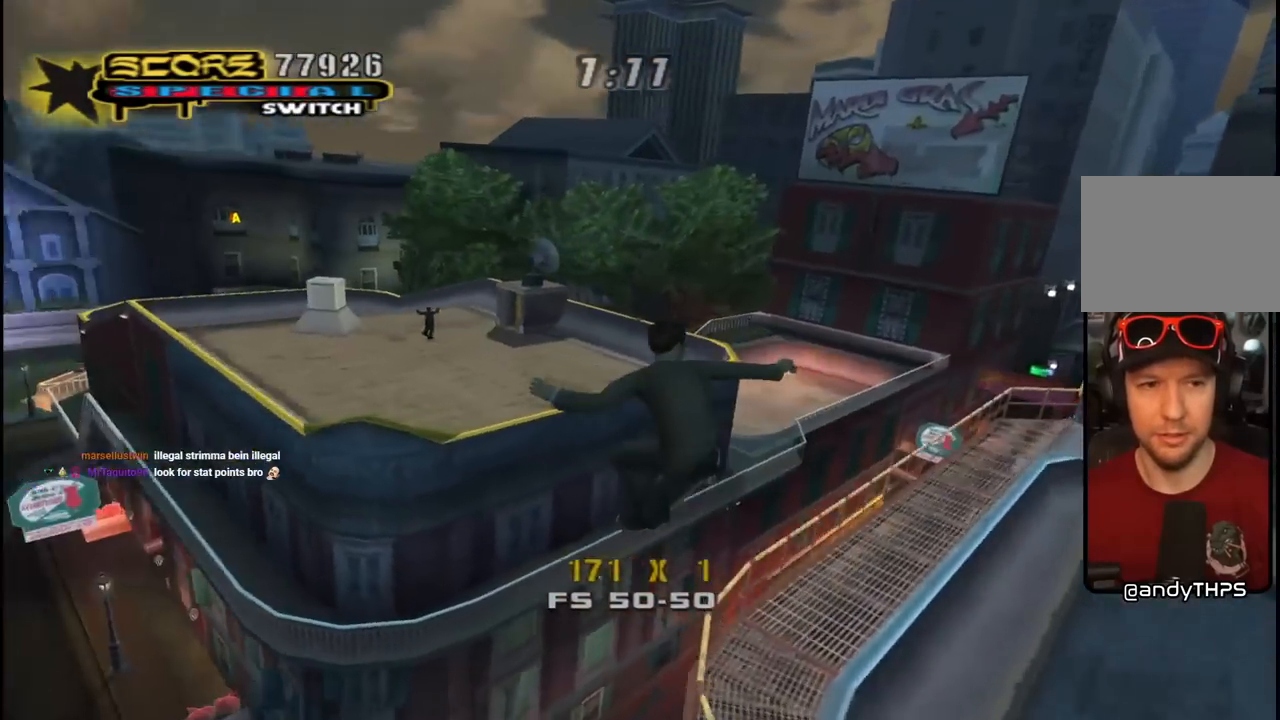
Gameplay with a controller (PlayStation layout); each line is a JSON object with the inputs held at the frame after it. "events" lists button and stick changes between this image and that frame as [ms after this image, input, new state], when the widget could be followed in between.
{"buttons": ["CROSS", "L1", "R1", "DPAD_DOWN", "DPAD_RIGHT"], "left_stick": "center", "right_stick": "center", "events": [[100, "right_stick", "center"], [350, "DPAD_DOWN", "down"], [350, "DPAD_RIGHT", "down"], [367, "L1", "down"], [367, "R1", "down"], [433, "CROSS", "down"]]}
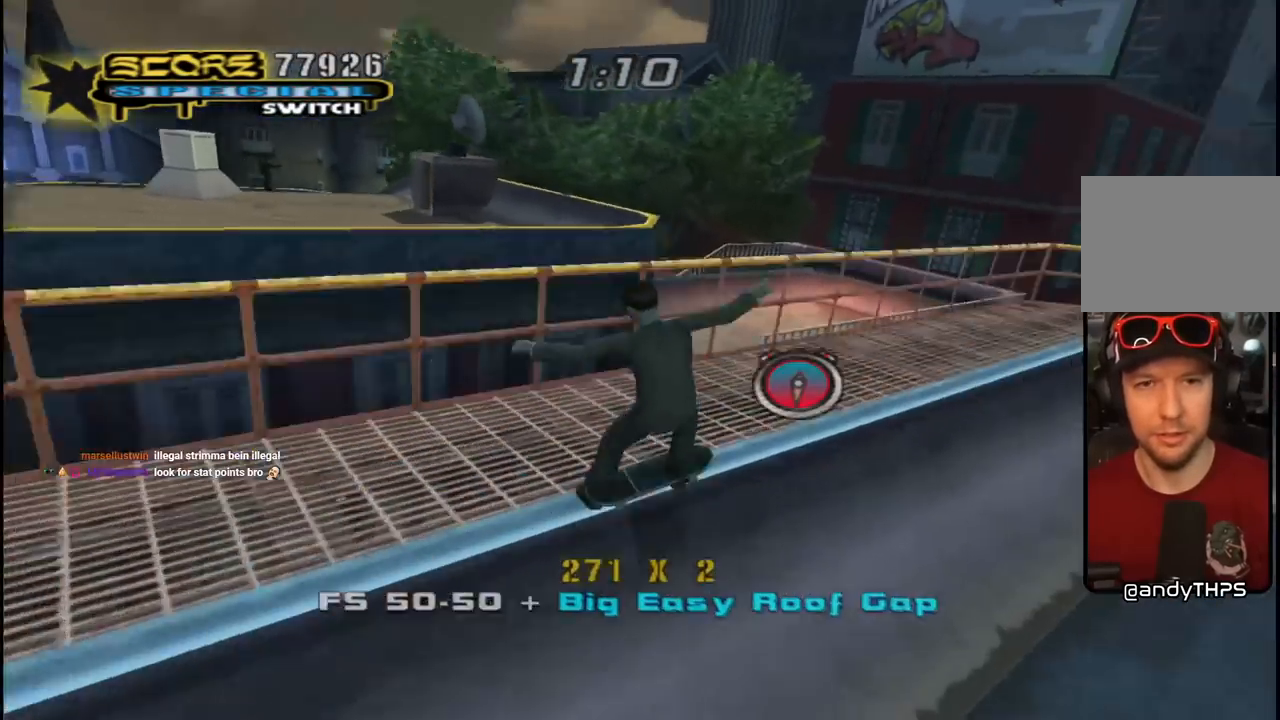
{"buttons": ["CROSS", "DPAD_RIGHT"], "left_stick": "center", "right_stick": "center", "events": [[33, "L1", "up"], [33, "R1", "up"], [400, "DPAD_DOWN", "up"]]}
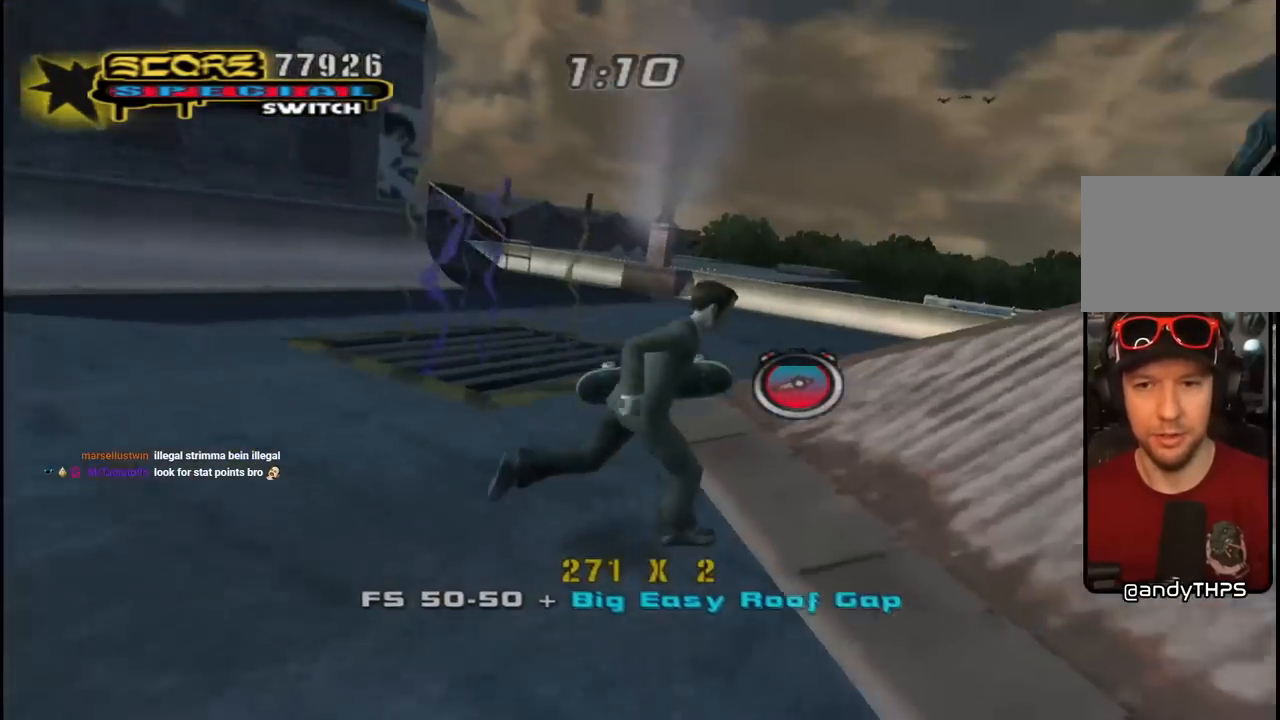
{"buttons": ["CROSS"], "left_stick": "center", "right_stick": "center", "events": [[50, "DPAD_RIGHT", "up"], [50, "DPAD_UP", "down"], [133, "DPAD_LEFT", "down"], [200, "R1", "down"], [217, "L1", "down"], [367, "DPAD_LEFT", "up"], [367, "L1", "up"], [367, "R1", "up"], [383, "DPAD_UP", "up"]]}
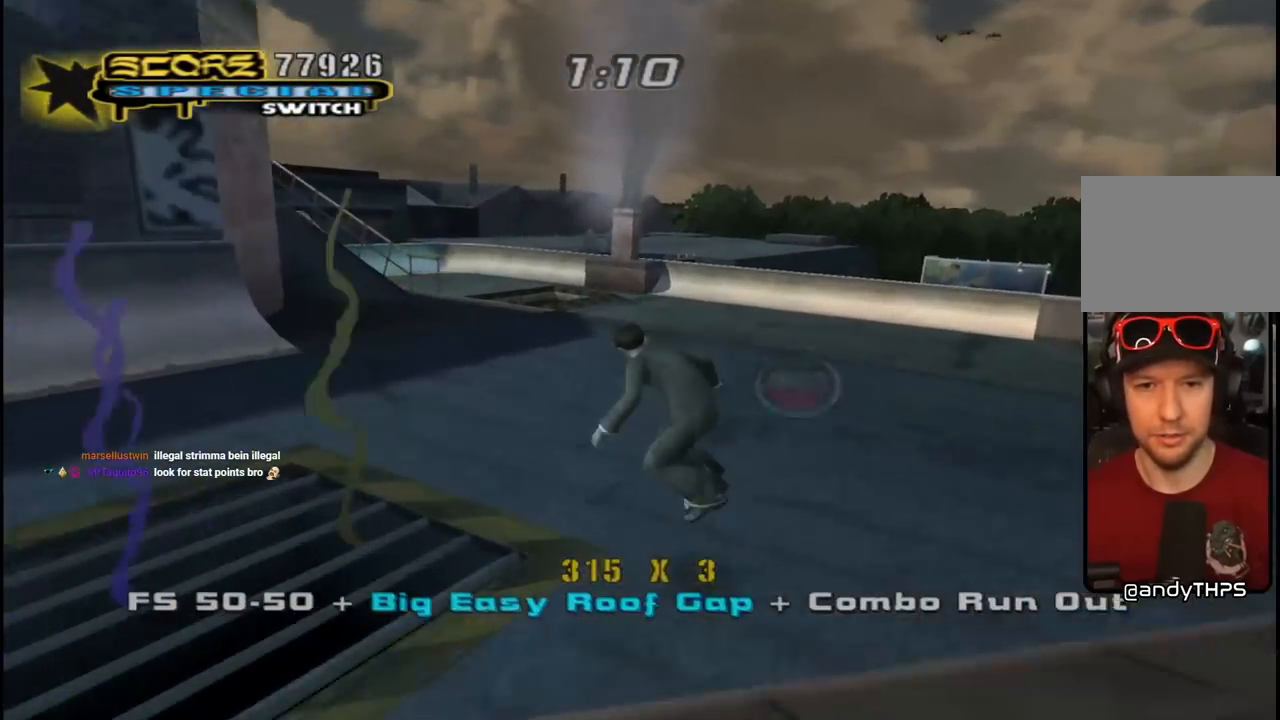
{"buttons": ["CROSS"], "left_stick": "center", "right_stick": "center", "events": [[167, "DPAD_DOWN", "down"], [167, "DPAD_RIGHT", "down"], [317, "DPAD_RIGHT", "up"], [333, "DPAD_DOWN", "up"], [417, "DPAD_DOWN", "down"], [483, "DPAD_DOWN", "up"]]}
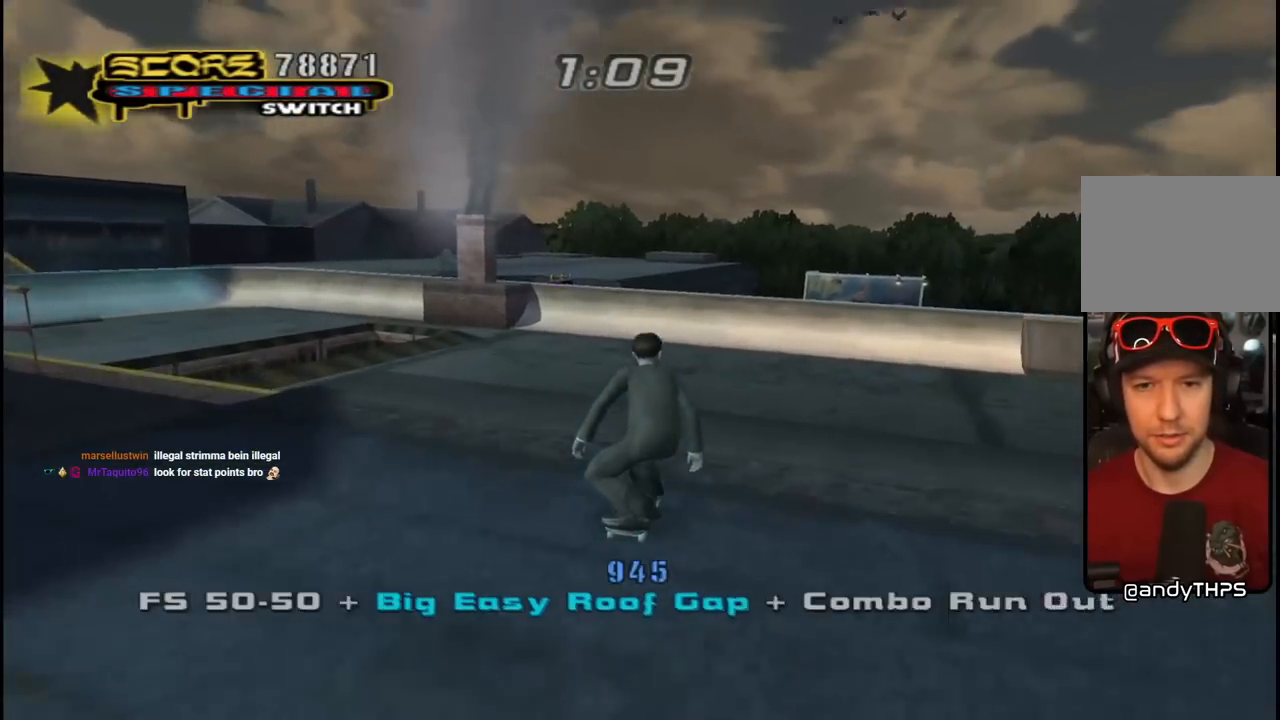
{"buttons": ["CROSS", "DPAD_DOWN", "DPAD_RIGHT"], "left_stick": "center", "right_stick": "center", "events": [[50, "DPAD_DOWN", "down"], [67, "R1", "down"], [100, "DPAD_LEFT", "down"], [200, "R1", "up"], [267, "DPAD_LEFT", "up"], [450, "DPAD_RIGHT", "down"]]}
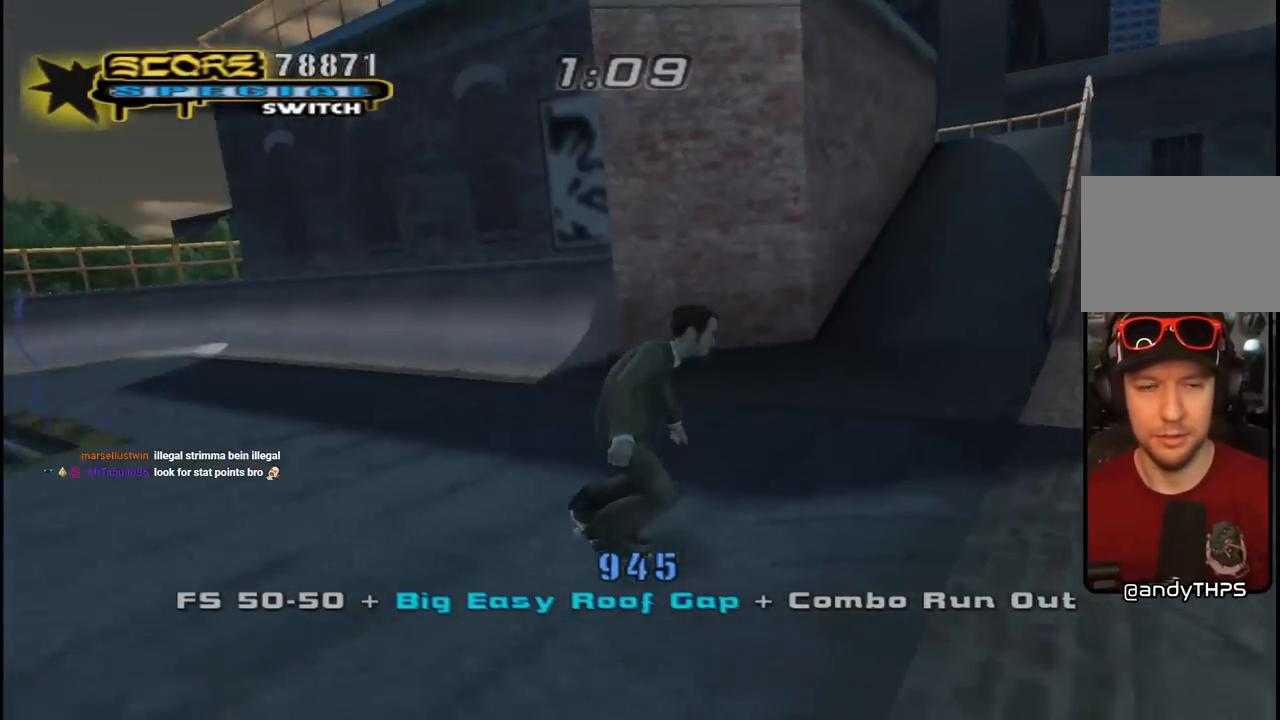
{"buttons": ["CROSS", "DPAD_RIGHT"], "left_stick": "center", "right_stick": "center", "events": [[33, "DPAD_DOWN", "up"], [150, "DPAD_RIGHT", "up"], [417, "DPAD_RIGHT", "down"]]}
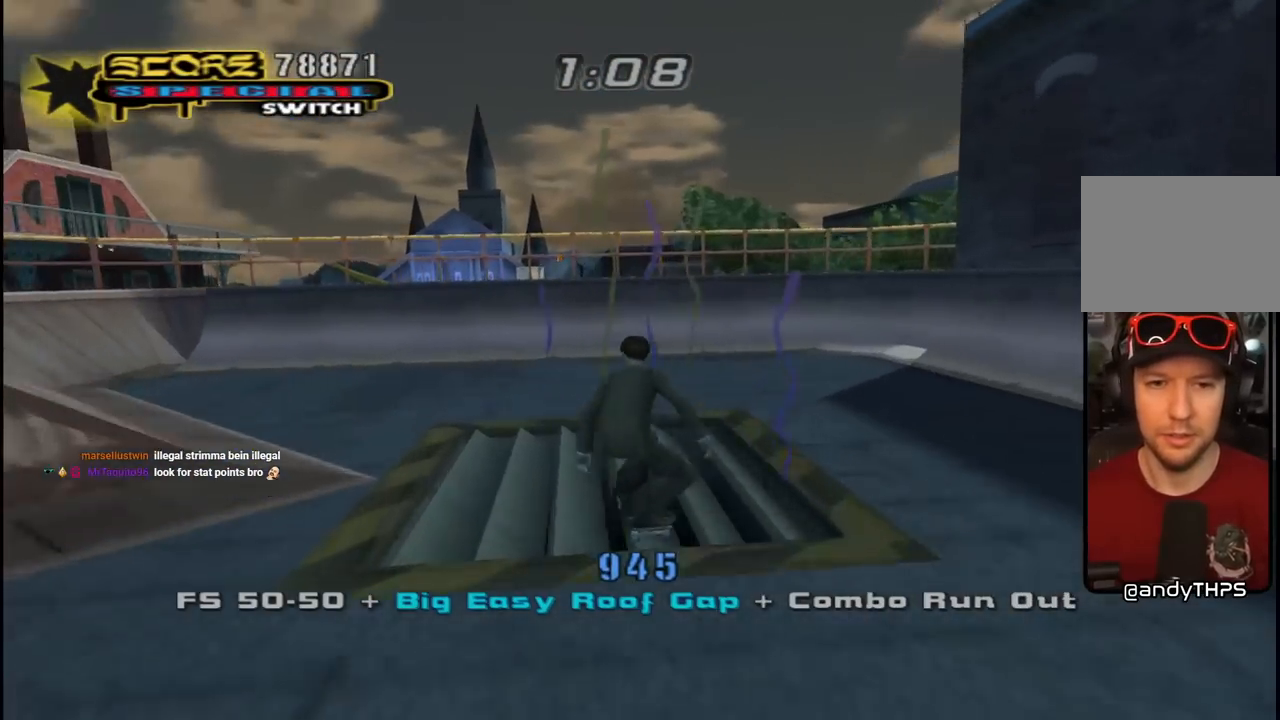
{"buttons": ["CIRCLE", "R1"], "left_stick": "center", "right_stick": "center", "events": [[33, "DPAD_RIGHT", "up"], [50, "CROSS", "up"], [67, "R1", "down"], [100, "CIRCLE", "down"], [100, "DPAD_RIGHT", "down"], [383, "DPAD_RIGHT", "up"]]}
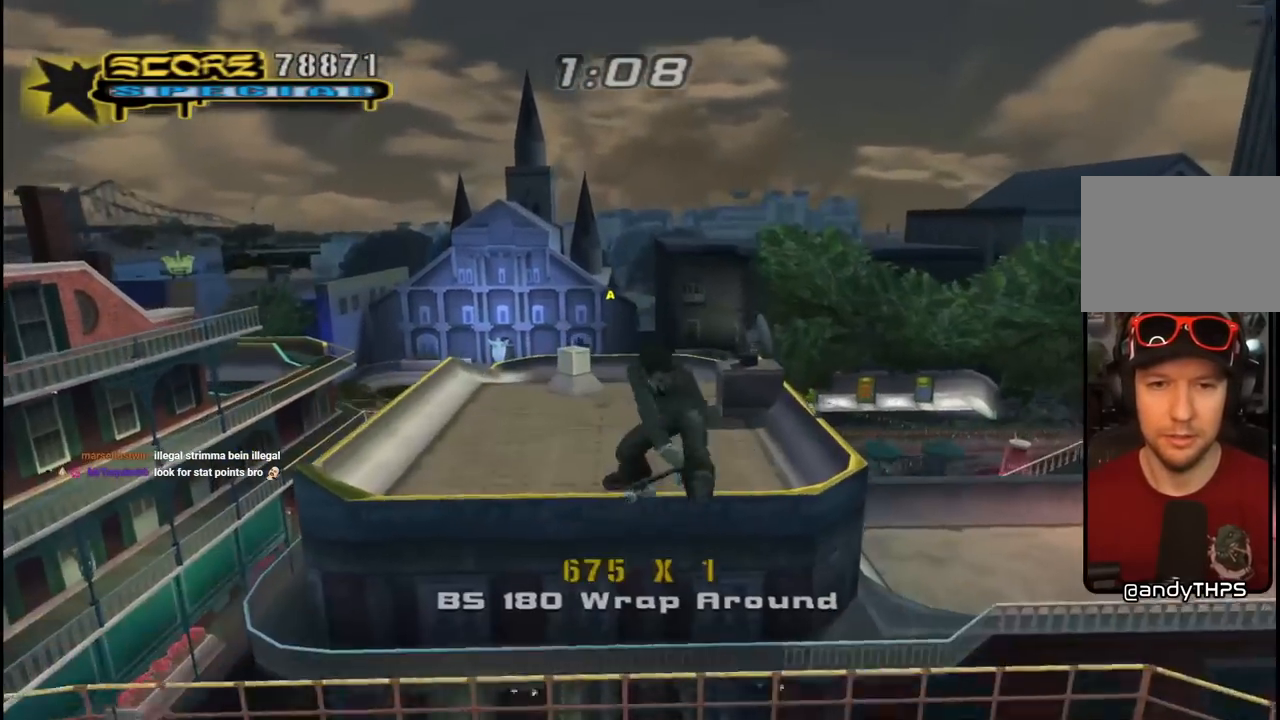
{"buttons": ["CIRCLE", "R1"], "left_stick": "center", "right_stick": "center", "events": []}
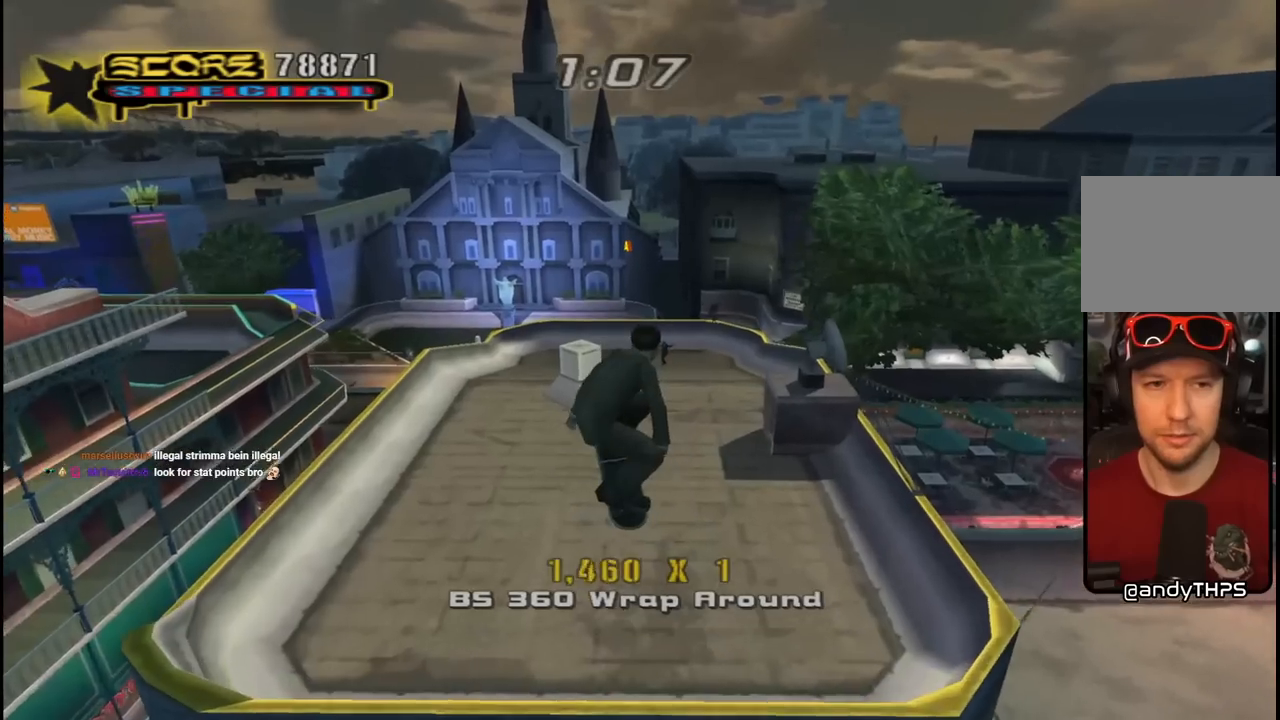
{"buttons": ["CROSS"], "left_stick": "center", "right_stick": "center", "events": [[17, "R1", "up"], [317, "CIRCLE", "up"], [433, "CROSS", "down"]]}
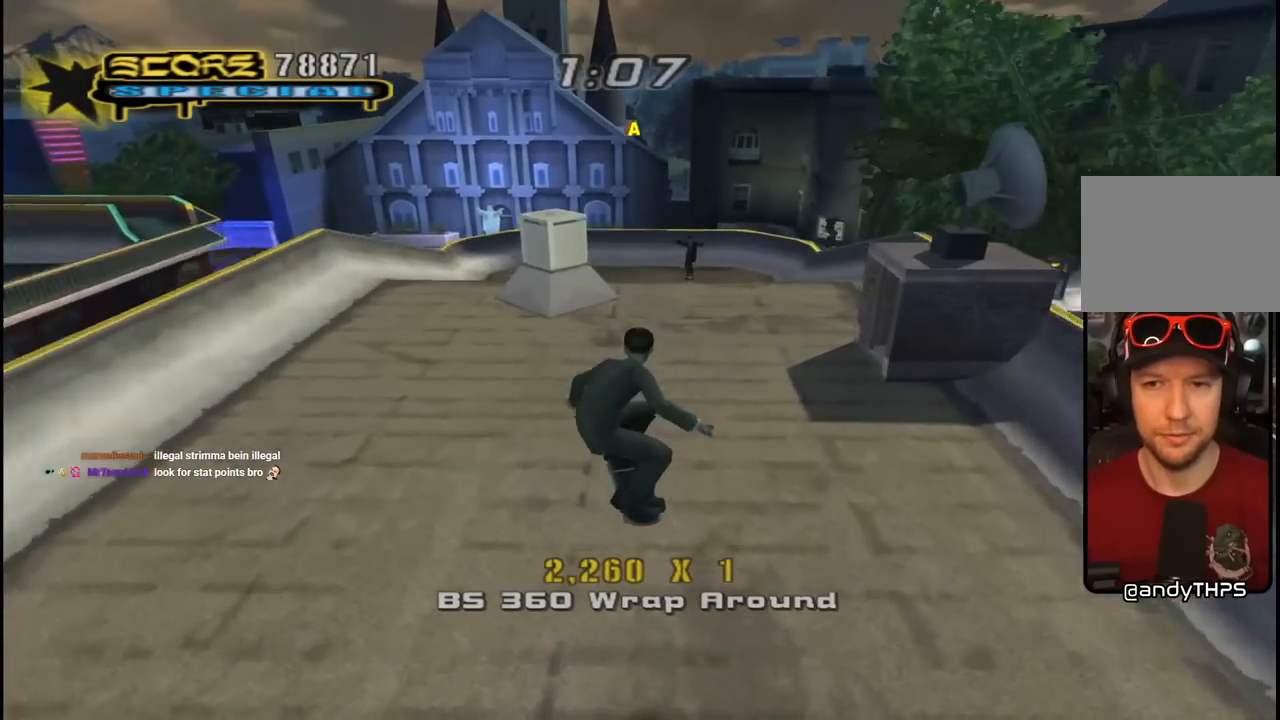
{"buttons": ["CROSS"], "left_stick": "center", "right_stick": "center", "events": [[33, "DPAD_RIGHT", "down"], [233, "DPAD_RIGHT", "up"], [367, "DPAD_RIGHT", "down"], [467, "DPAD_RIGHT", "up"]]}
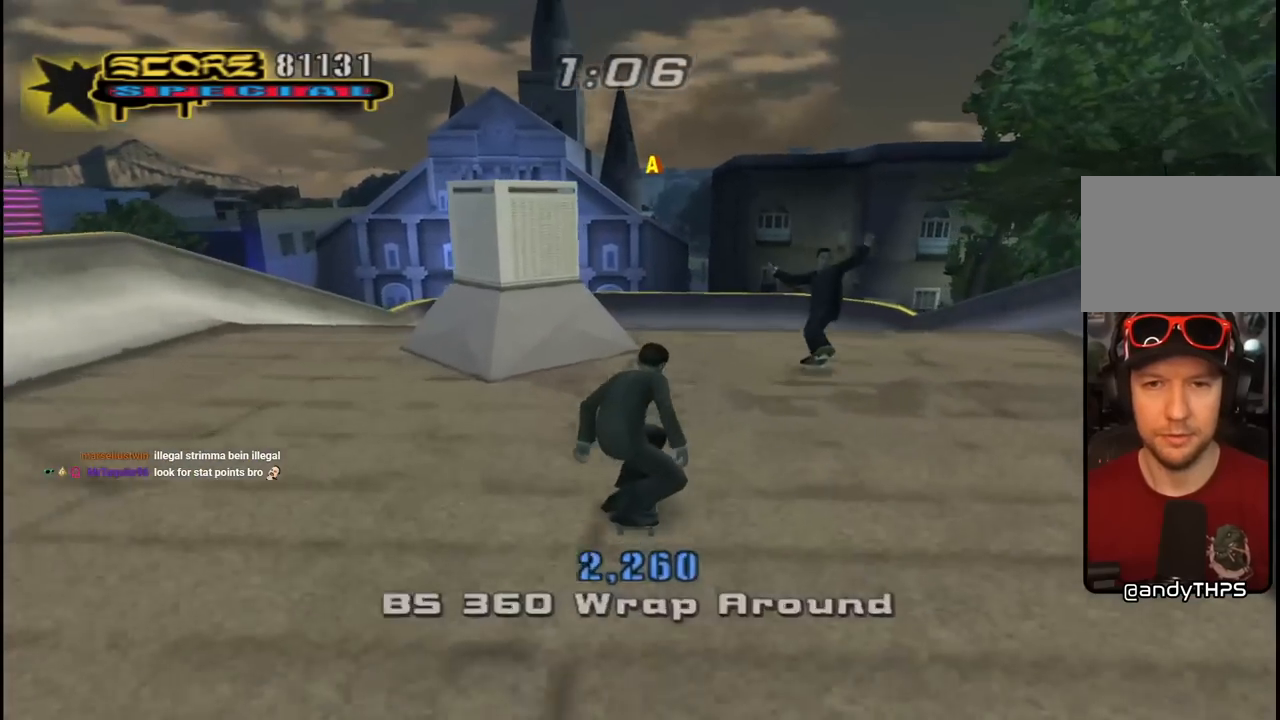
{"buttons": ["CROSS"], "left_stick": "center", "right_stick": "center", "events": [[17, "CROSS", "up"], [17, "SQUARE", "down"], [50, "DPAD_RIGHT", "down"], [117, "DPAD_RIGHT", "up"], [150, "SQUARE", "up"], [200, "CROSS", "down"]]}
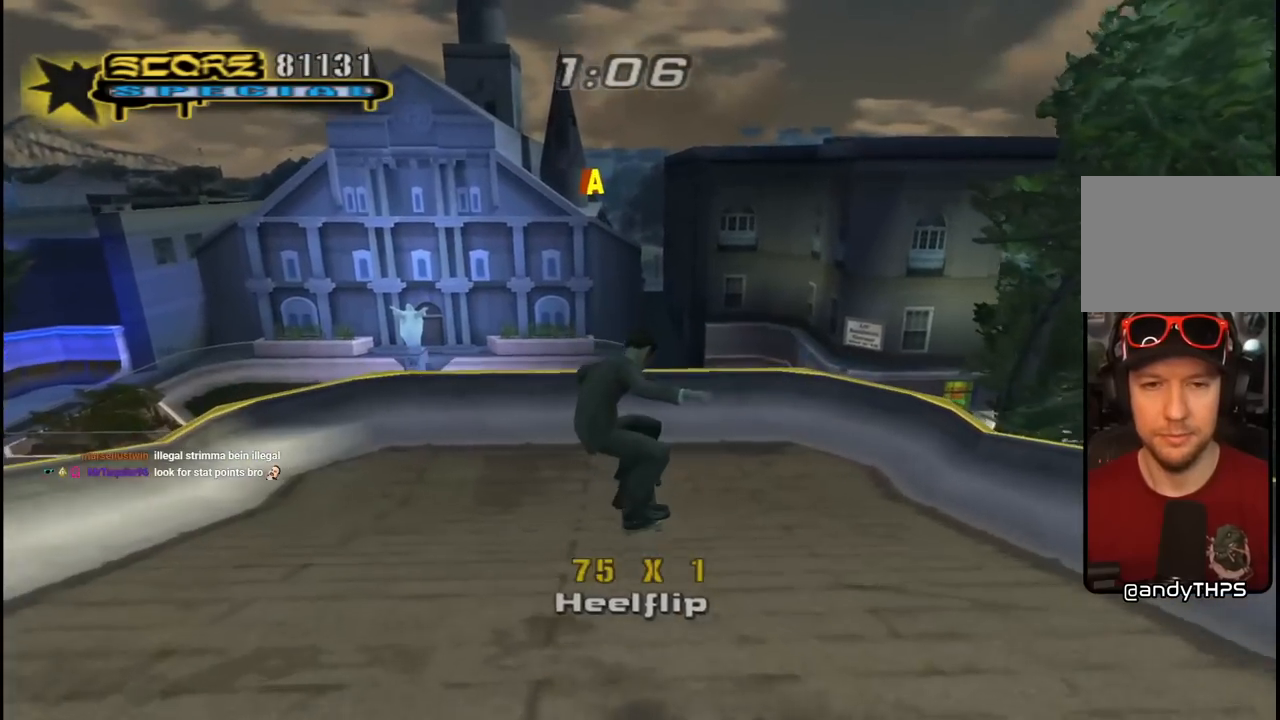
{"buttons": ["CROSS", "DPAD_UP", "DPAD_LEFT"], "left_stick": "center", "right_stick": "center", "events": [[383, "DPAD_LEFT", "down"], [417, "DPAD_UP", "down"]]}
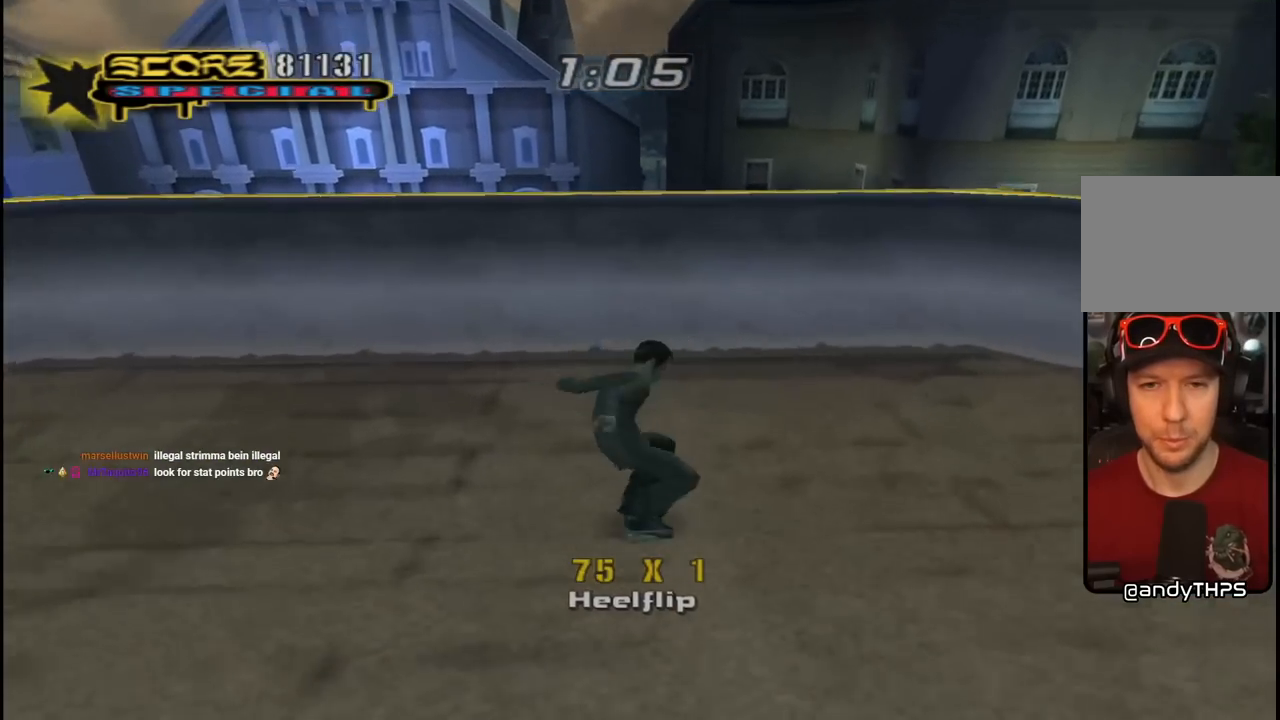
{"buttons": [], "left_stick": "center", "right_stick": "center", "events": [[17, "DPAD_UP", "up"], [33, "DPAD_LEFT", "up"], [217, "DPAD_RIGHT", "down"], [283, "DPAD_RIGHT", "up"], [300, "CROSS", "up"]]}
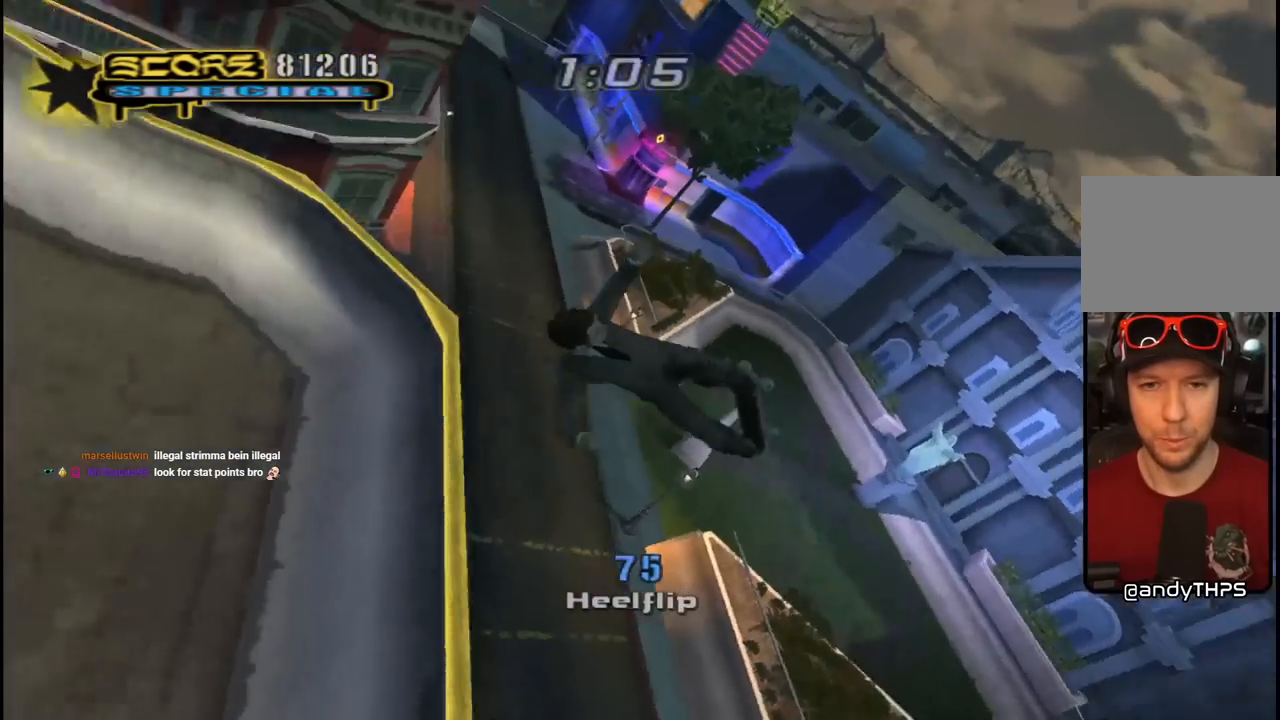
{"buttons": [], "left_stick": "center", "right_stick": "center", "events": [[217, "START", "down"], [433, "START", "up"]]}
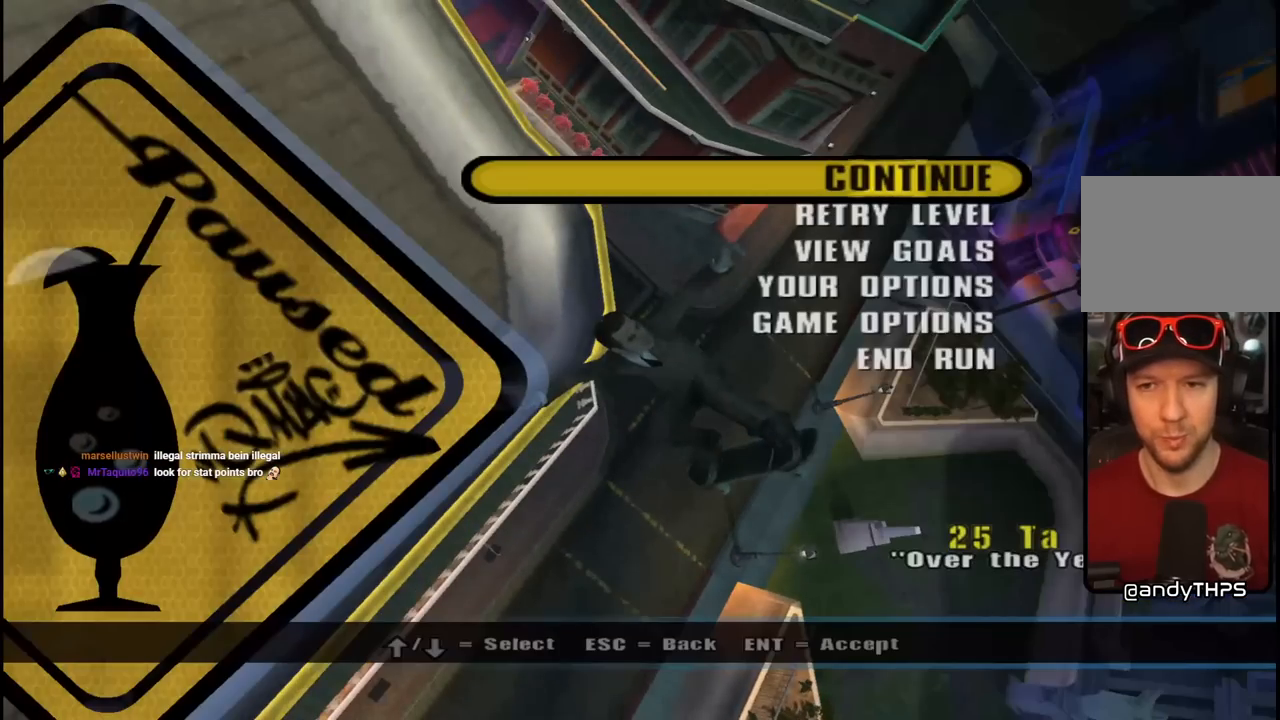
{"buttons": [], "left_stick": "center", "right_stick": "center", "events": []}
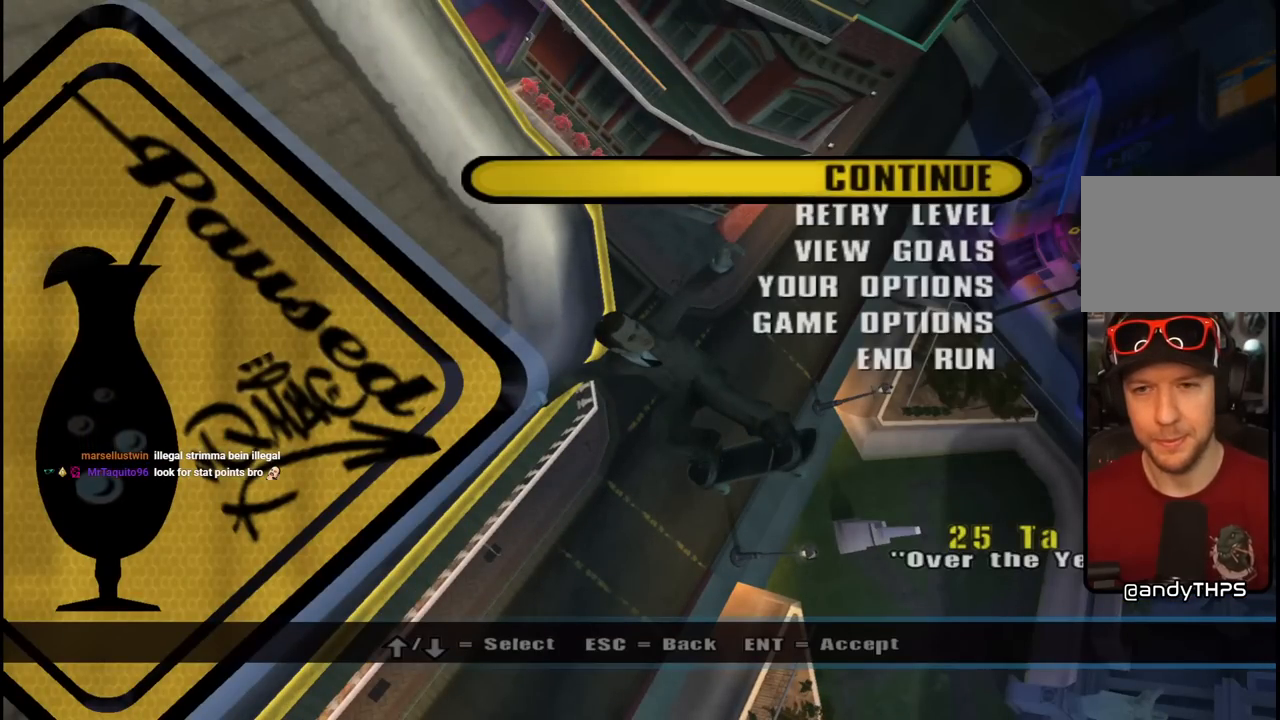
{"buttons": [], "left_stick": "center", "right_stick": "center", "events": [[383, "DPAD_DOWN", "down"], [483, "DPAD_DOWN", "up"]]}
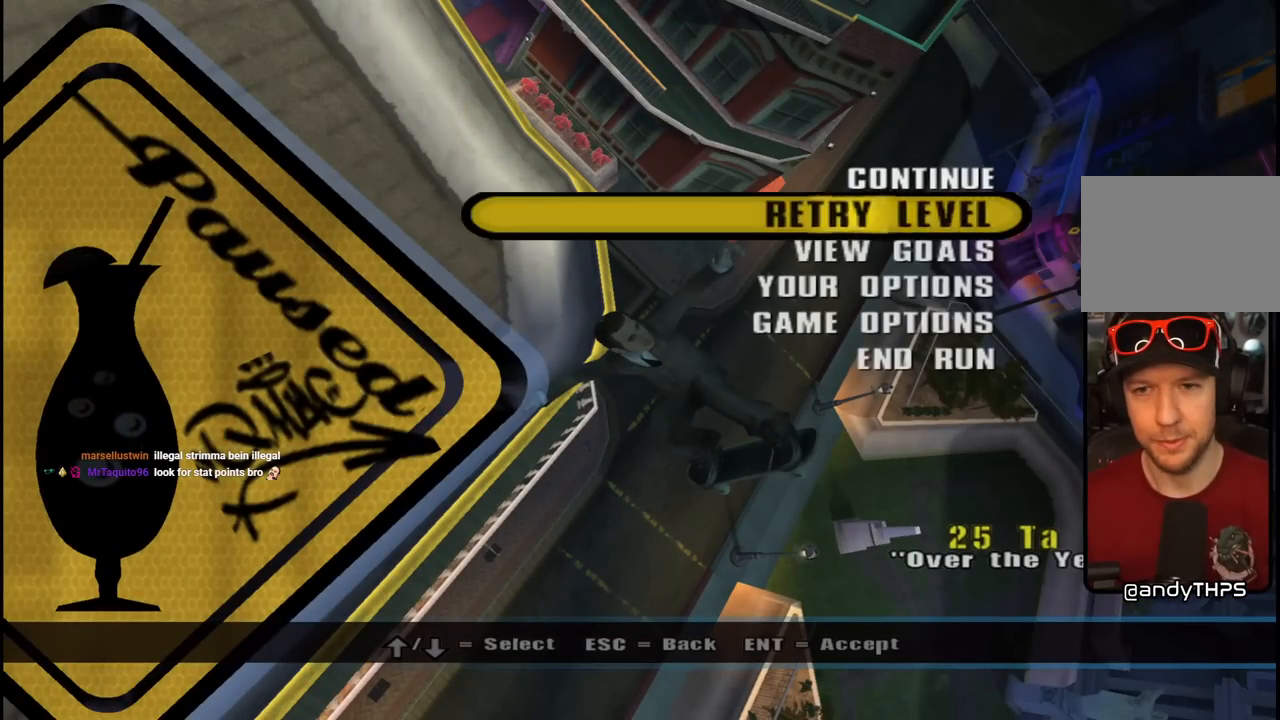
{"buttons": [], "left_stick": "center", "right_stick": "center", "events": [[33, "DPAD_DOWN", "down"], [133, "DPAD_DOWN", "up"], [150, "CROSS", "down"], [283, "CROSS", "up"]]}
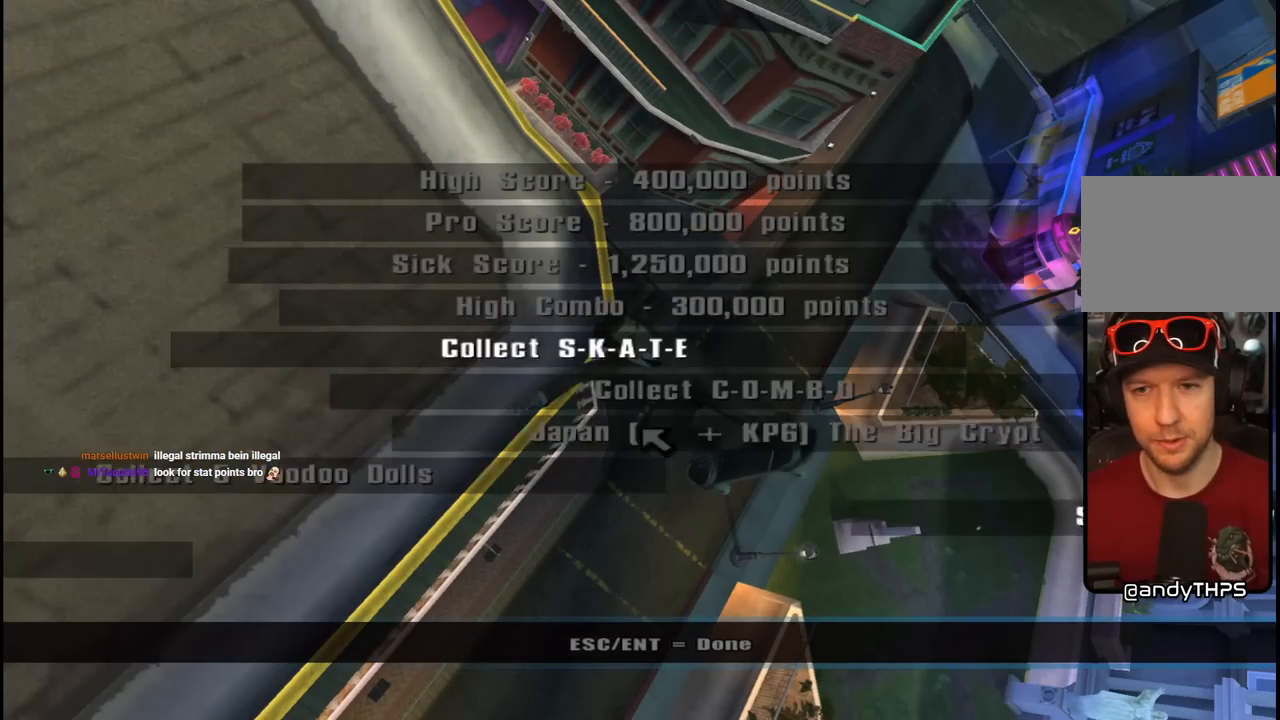
{"buttons": [], "left_stick": "center", "right_stick": "center", "events": []}
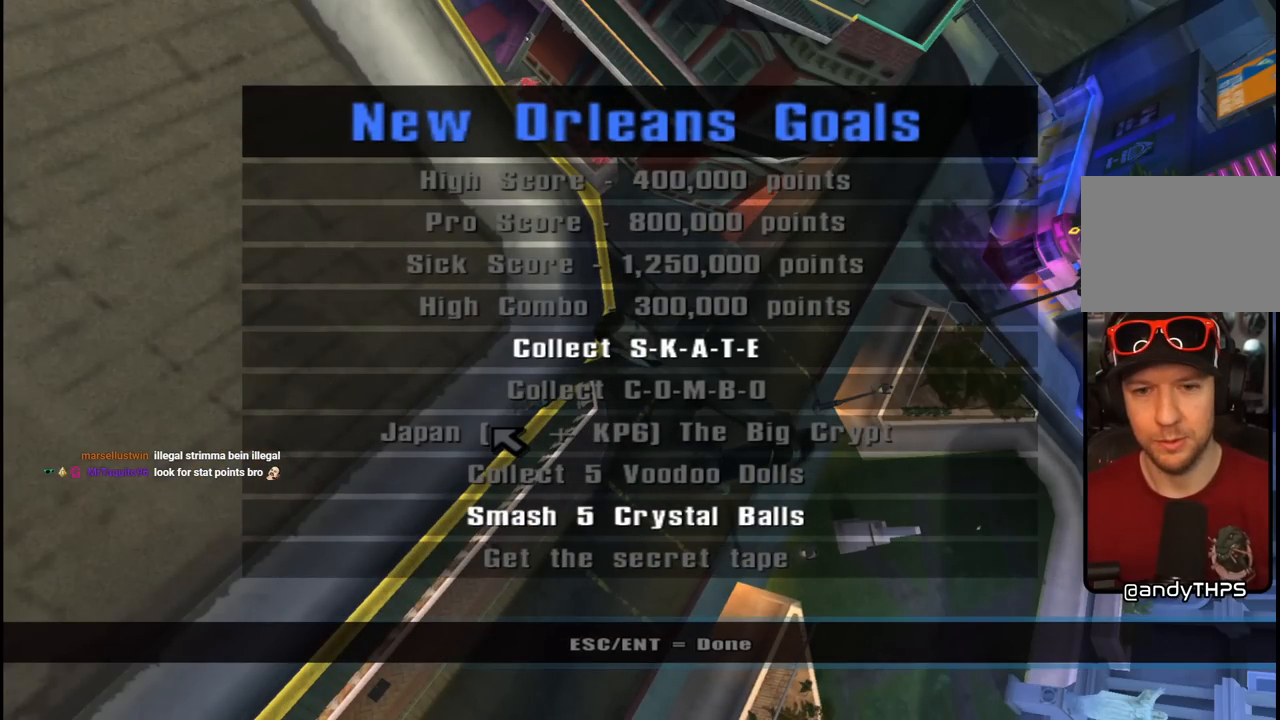
{"buttons": ["CIRCLE"], "left_stick": "center", "right_stick": "center", "events": [[450, "CIRCLE", "down"]]}
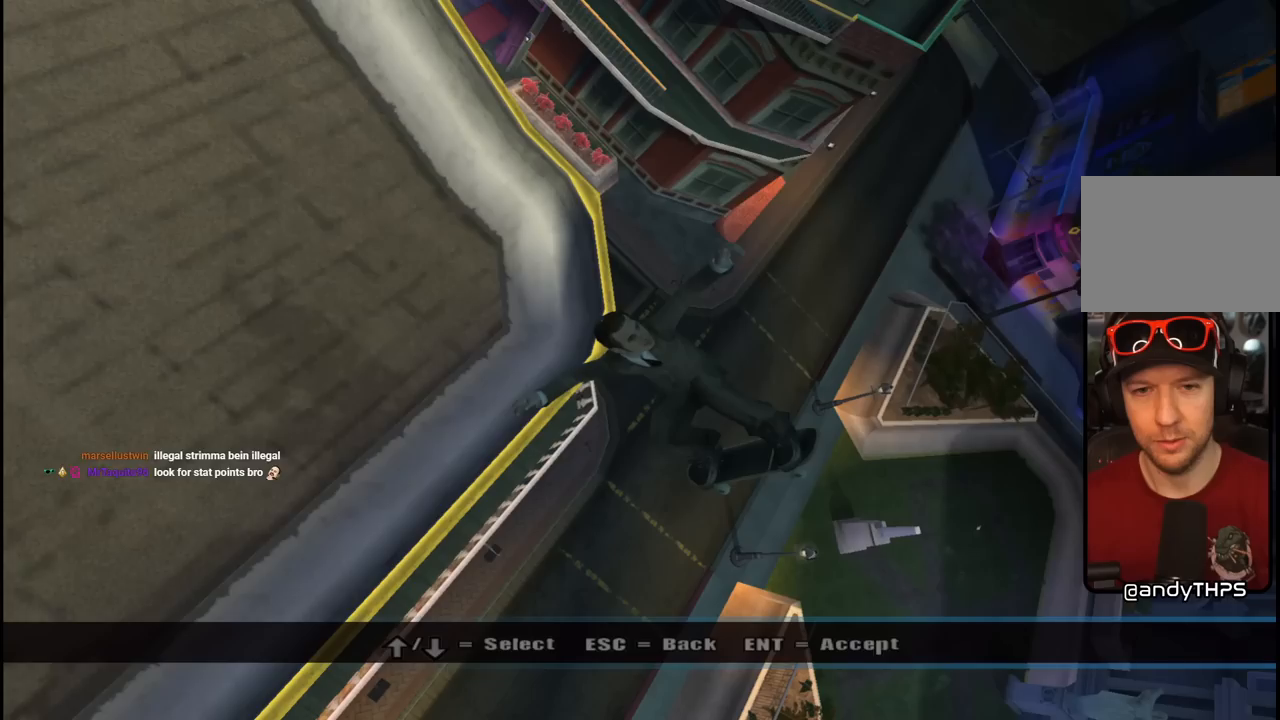
{"buttons": [], "left_stick": "center", "right_stick": "center", "events": [[67, "CIRCLE", "up"], [200, "CIRCLE", "down"], [317, "CIRCLE", "up"]]}
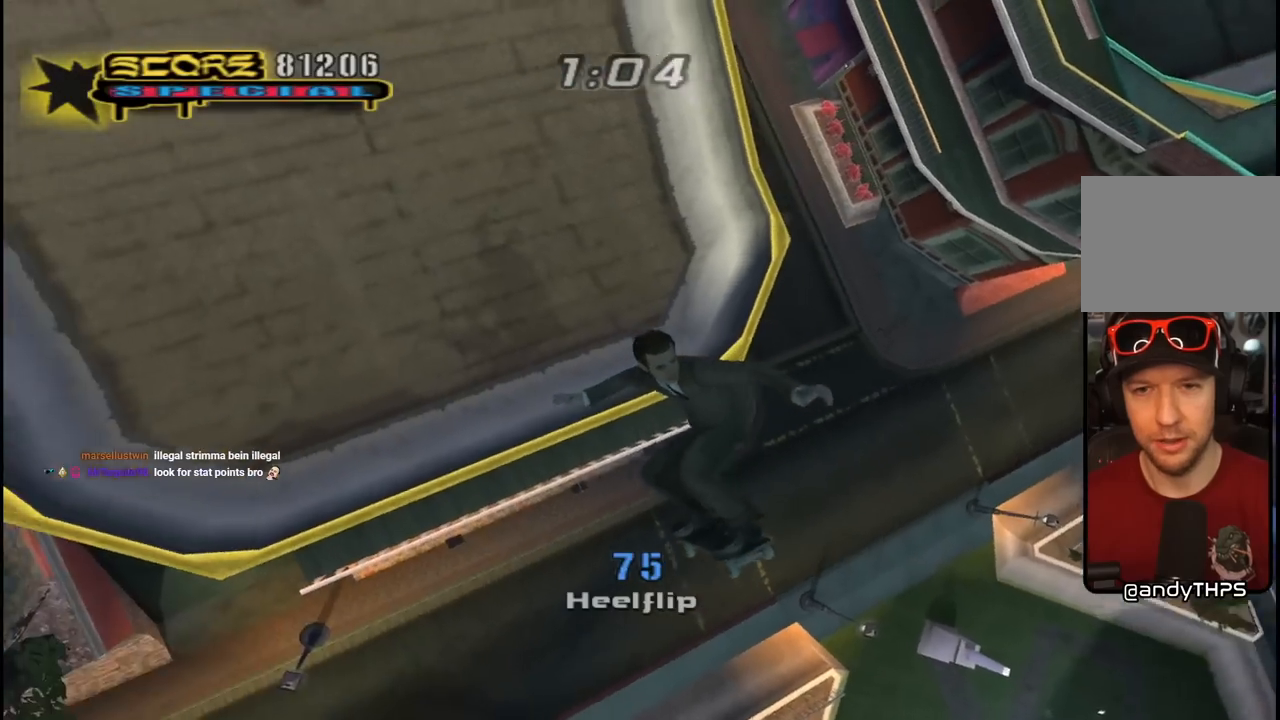
{"buttons": ["CROSS"], "left_stick": "center", "right_stick": "center", "events": [[467, "CROSS", "down"]]}
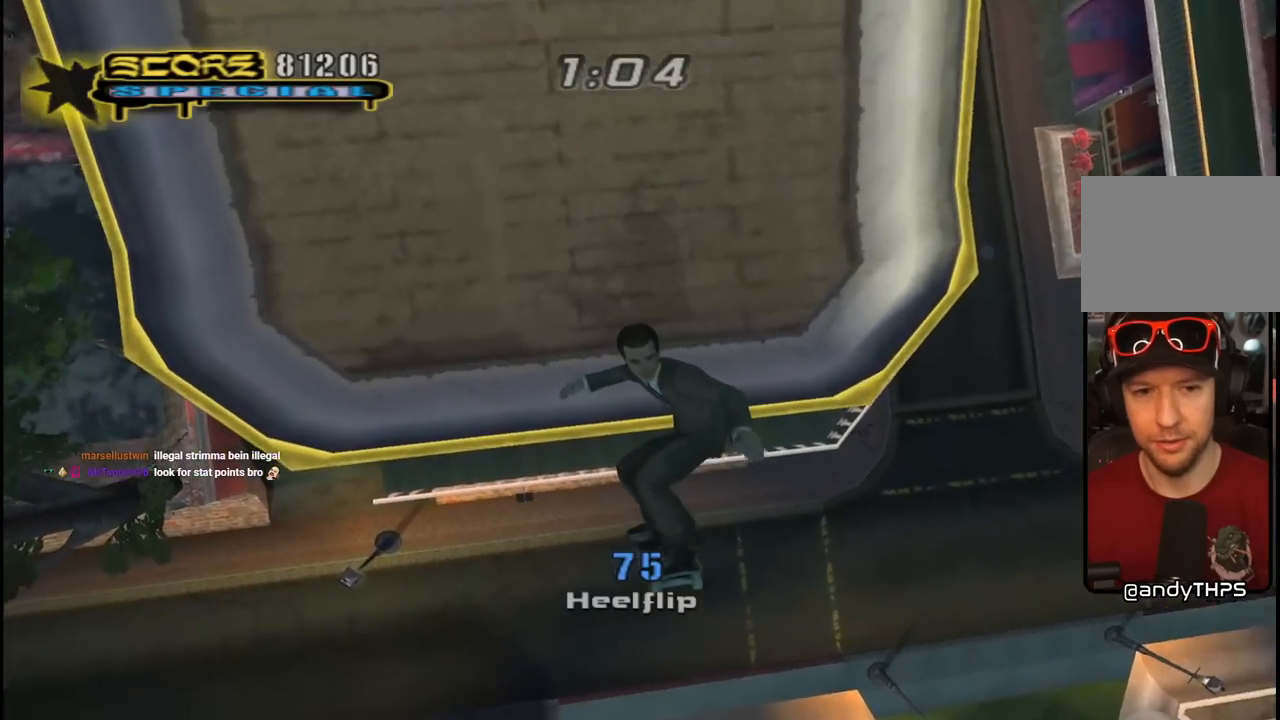
{"buttons": ["CROSS"], "left_stick": "center", "right_stick": "center", "events": []}
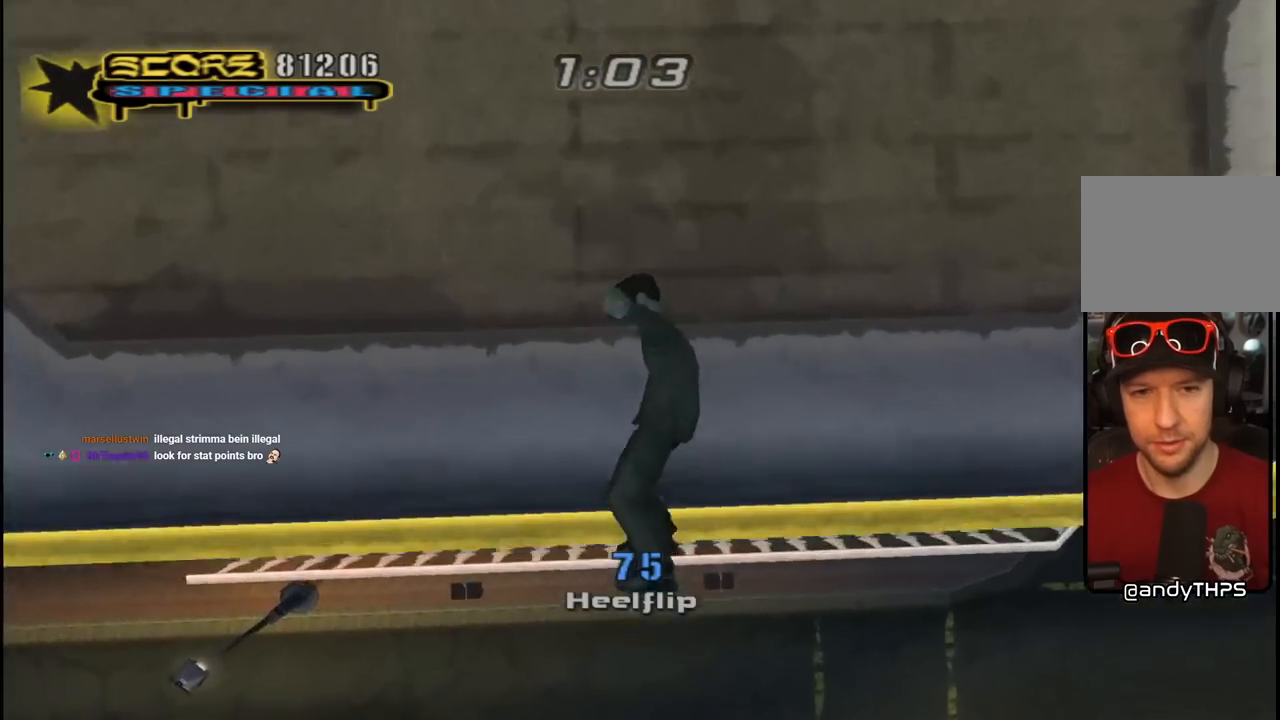
{"buttons": ["CROSS", "DPAD_DOWN", "DPAD_RIGHT"], "left_stick": "center", "right_stick": "center", "events": [[50, "DPAD_LEFT", "down"], [67, "DPAD_DOWN", "down"], [333, "DPAD_DOWN", "up"], [367, "DPAD_LEFT", "up"], [467, "DPAD_DOWN", "down"], [467, "DPAD_RIGHT", "down"]]}
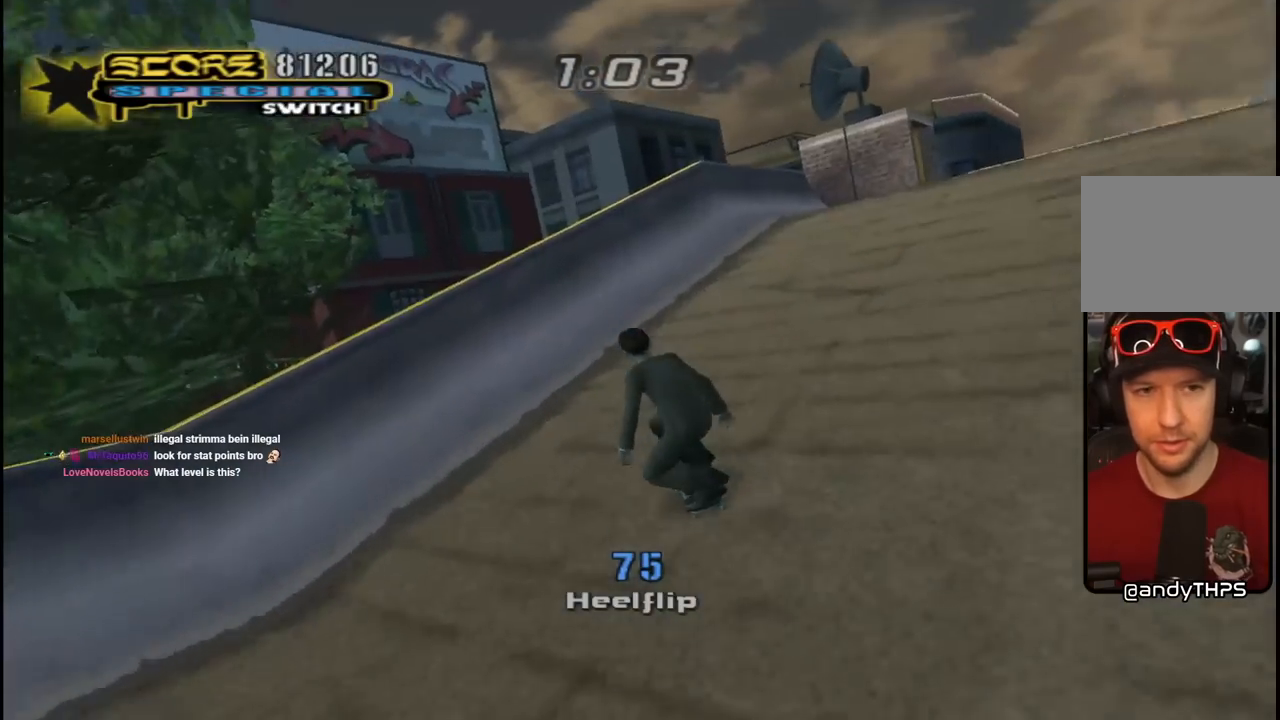
{"buttons": [], "left_stick": "center", "right_stick": "center", "events": [[83, "DPAD_DOWN", "up"], [183, "DPAD_RIGHT", "up"], [383, "CROSS", "up"]]}
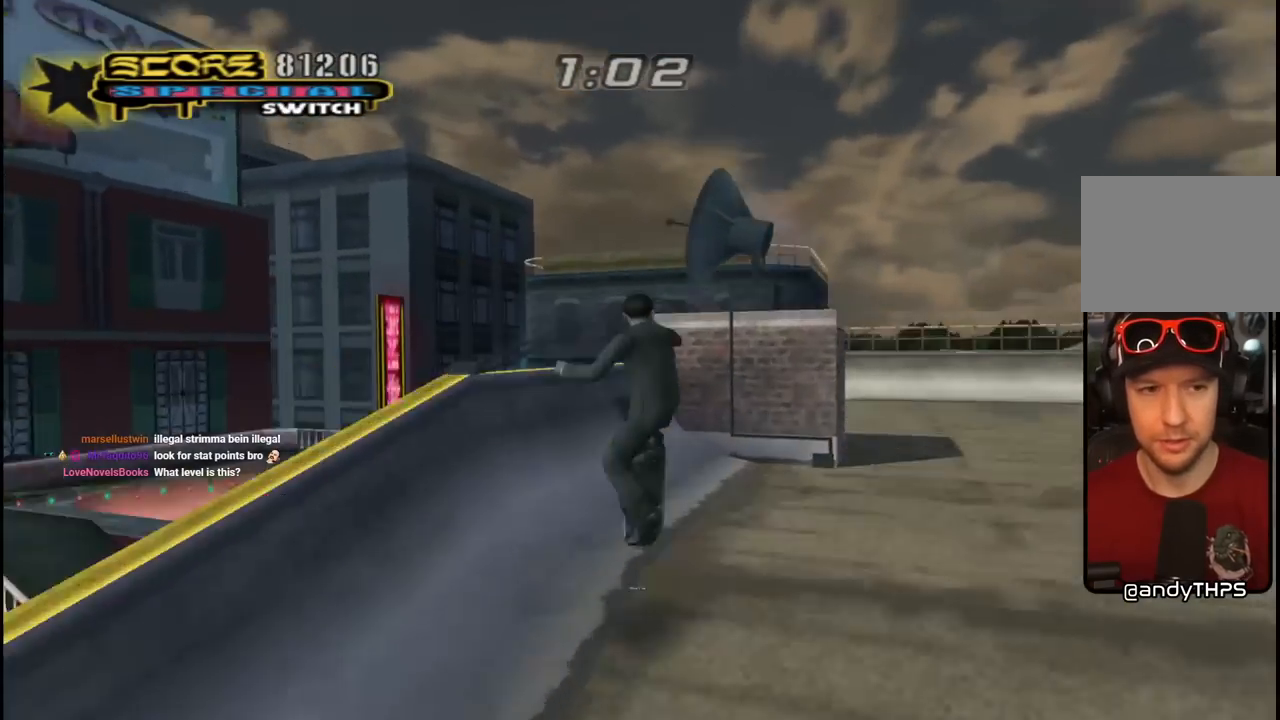
{"buttons": [], "left_stick": "center", "right_stick": "down-right", "events": [[267, "right_stick", "down-right"]]}
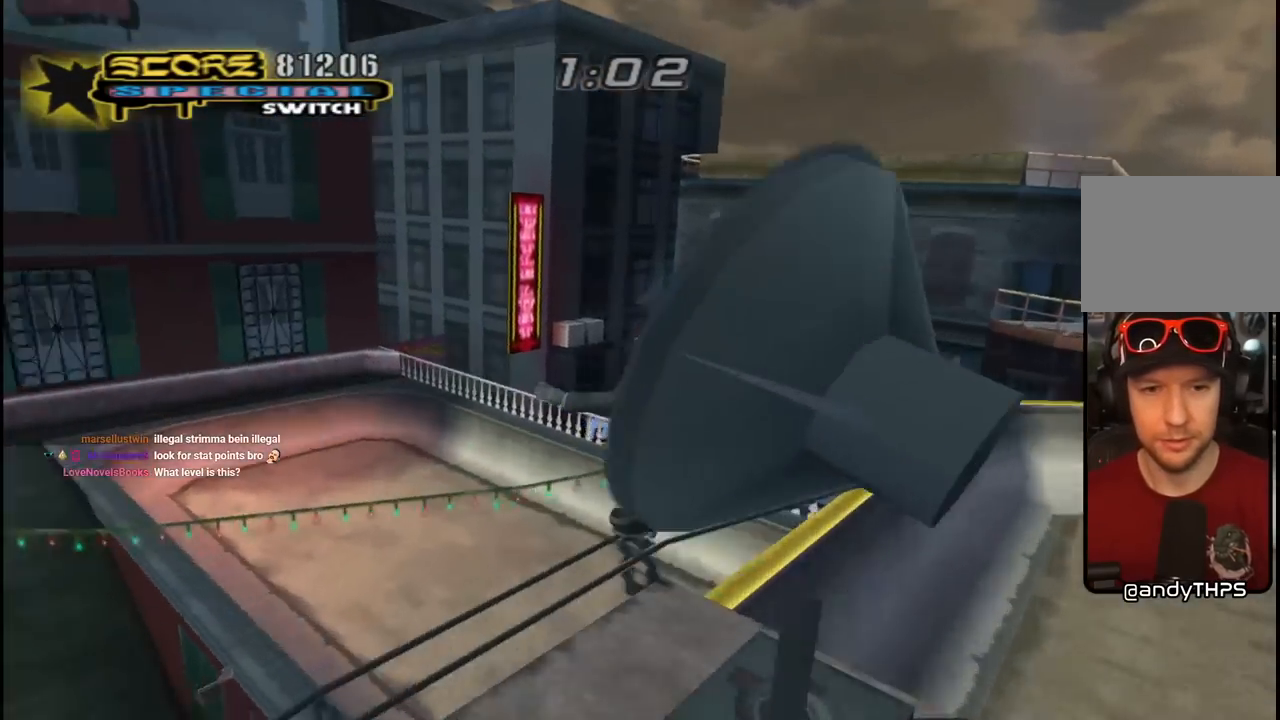
{"buttons": ["CROSS", "DPAD_UP", "DPAD_LEFT"], "left_stick": "center", "right_stick": "center", "events": [[233, "DPAD_LEFT", "down"], [233, "right_stick", "center"], [250, "DPAD_UP", "down"], [267, "L1", "down"], [283, "TRIANGLE", "down"], [400, "TRIANGLE", "up"], [417, "L1", "up"], [467, "CROSS", "down"]]}
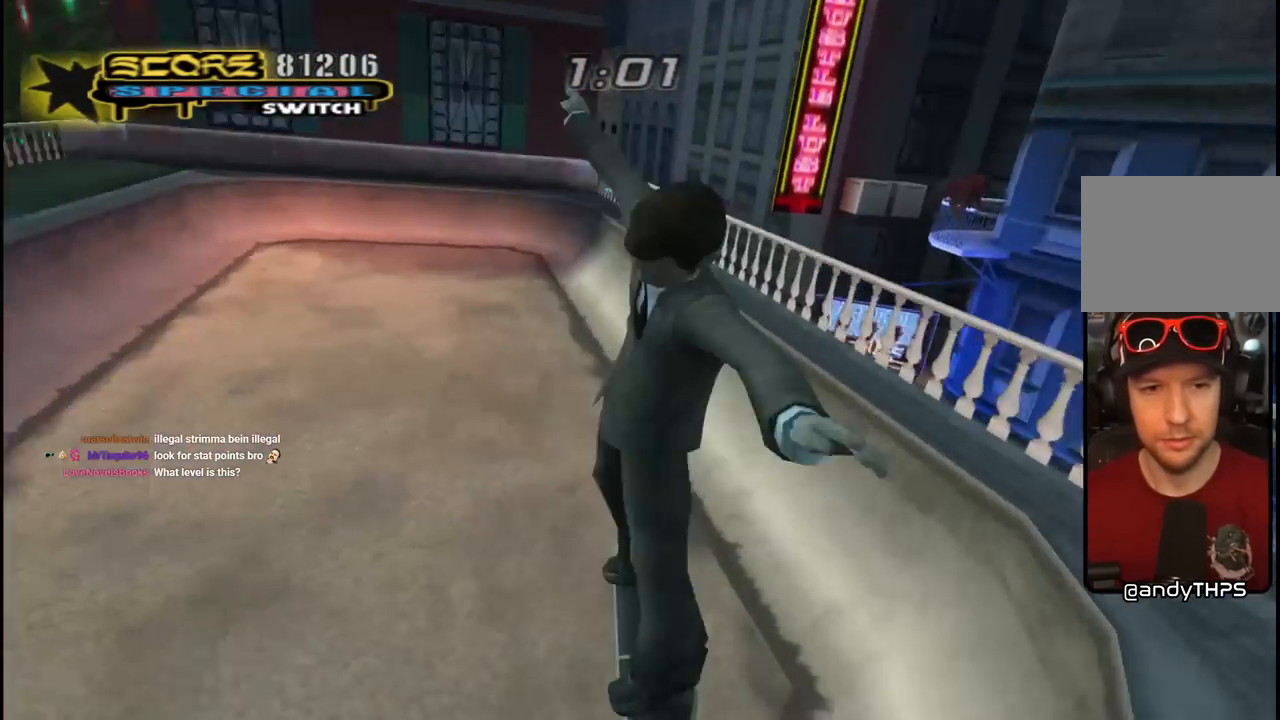
{"buttons": ["CROSS", "R1"], "left_stick": "center", "right_stick": "center", "events": [[317, "L1", "down"], [400, "L1", "up"], [467, "DPAD_UP", "up"], [483, "DPAD_LEFT", "up"], [500, "R1", "down"]]}
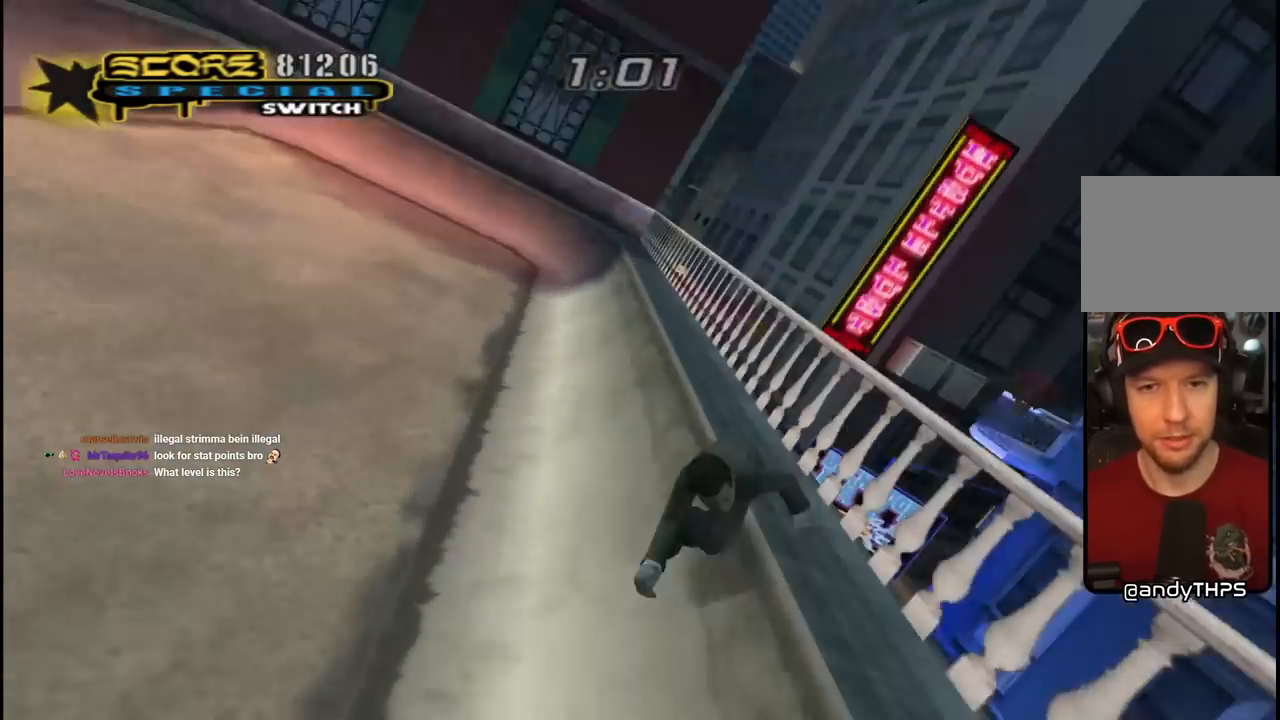
{"buttons": ["CROSS", "R2"], "left_stick": "center", "right_stick": "center", "events": [[33, "CROSS", "up"], [50, "SQUARE", "down"], [183, "CROSS", "down"], [217, "R1", "up"], [233, "SQUARE", "up"], [250, "R2", "down"], [267, "SQUARE", "down"], [317, "R1", "down"], [367, "SQUARE", "up"], [433, "R1", "up"]]}
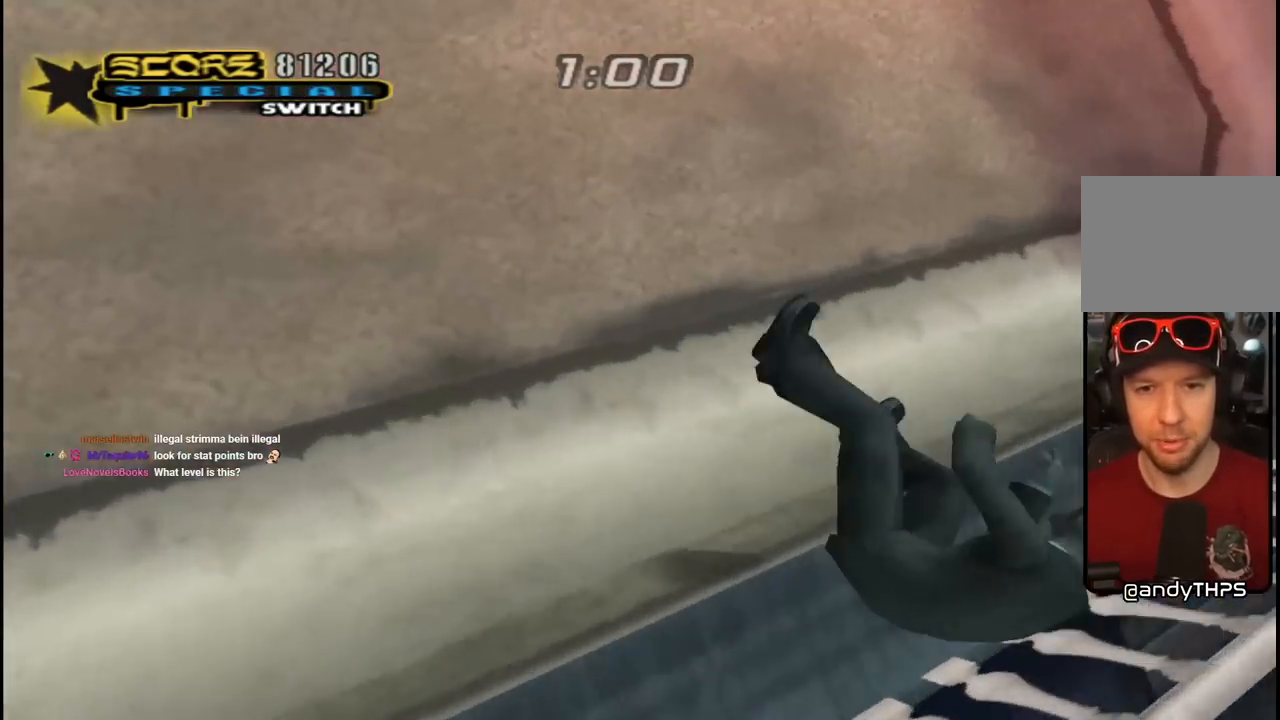
{"buttons": ["CROSS", "R1", "R2", "DPAD_UP"], "left_stick": "center", "right_stick": "center", "events": [[17, "R1", "down"], [117, "R2", "up"], [133, "R1", "up"], [167, "R2", "down"], [217, "R1", "down"], [317, "R2", "up"], [333, "R1", "up"], [367, "R2", "down"], [417, "DPAD_UP", "down"], [417, "R1", "down"]]}